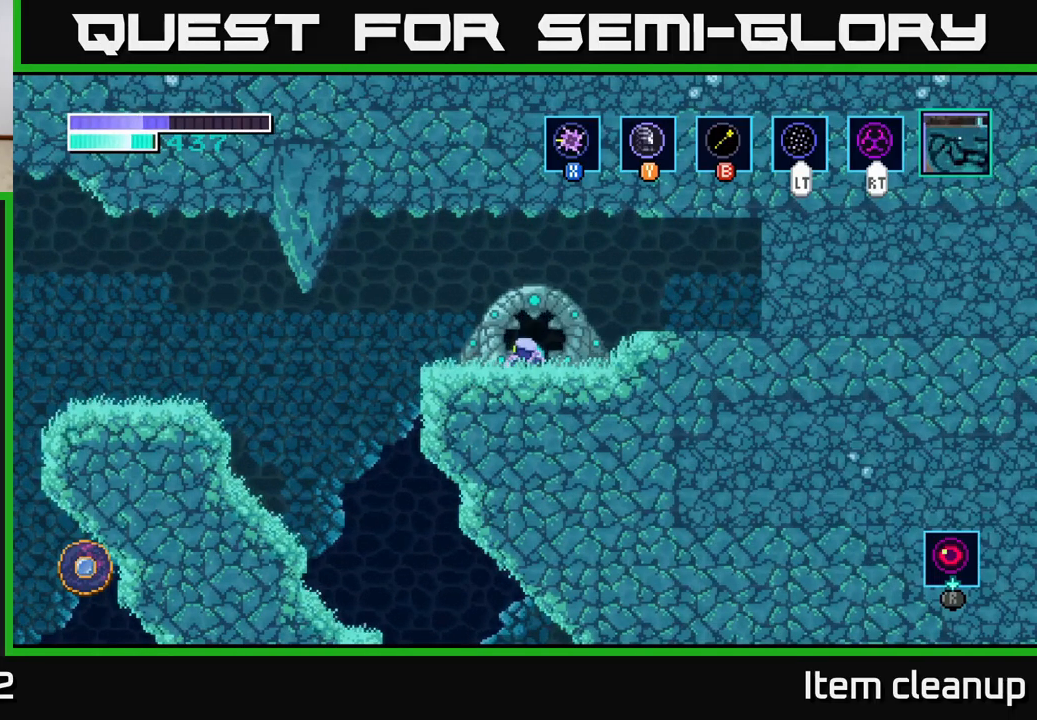
Gameplay with a controller (Xbox layout); each line is a JSON object with the inputs held at the frame after it. "events" lists button and stick changes between this image and that frame as [ms after this image, input, new state], when the widget could be followed in between.
{"buttons": [], "left_stick": "left", "right_stick": "center", "events": [[350, "left_stick", "left"]]}
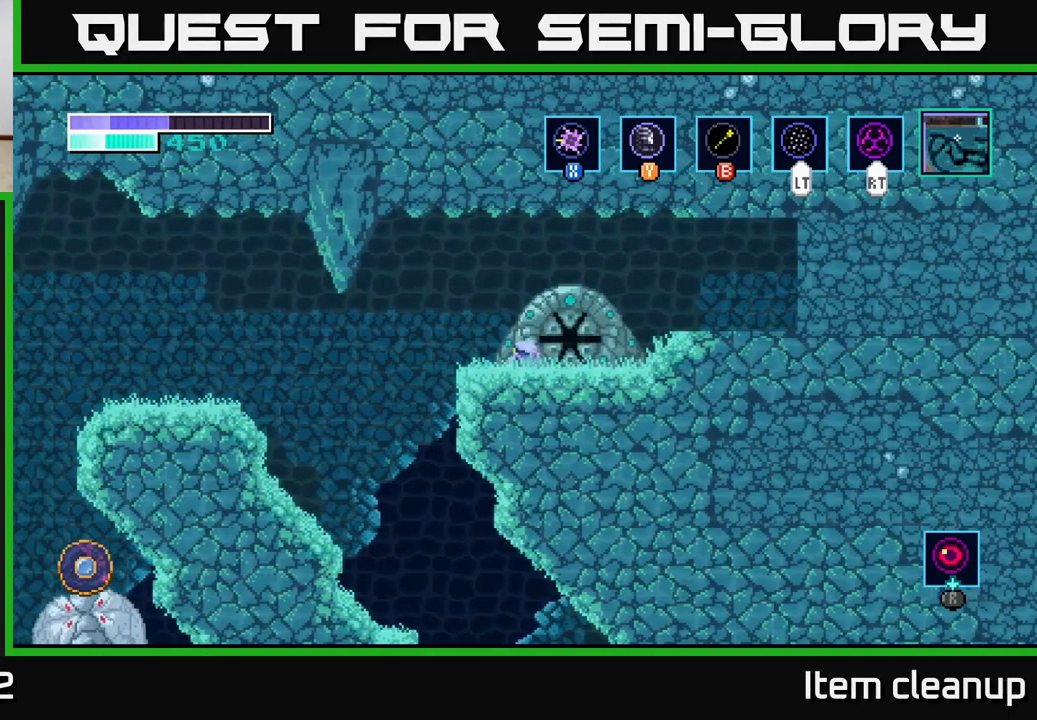
{"buttons": ["R2"], "left_stick": "left", "right_stick": "center", "events": [[283, "R2", "down"]]}
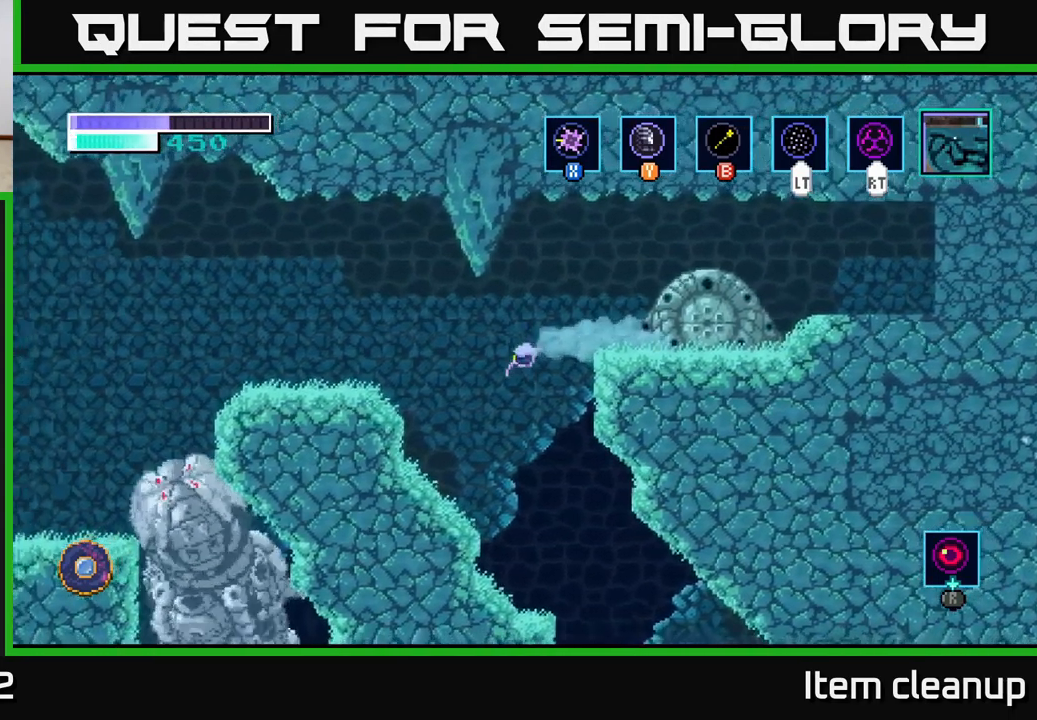
{"buttons": ["R2"], "left_stick": "left", "right_stick": "center", "events": [[167, "A", "down"], [317, "A", "up"]]}
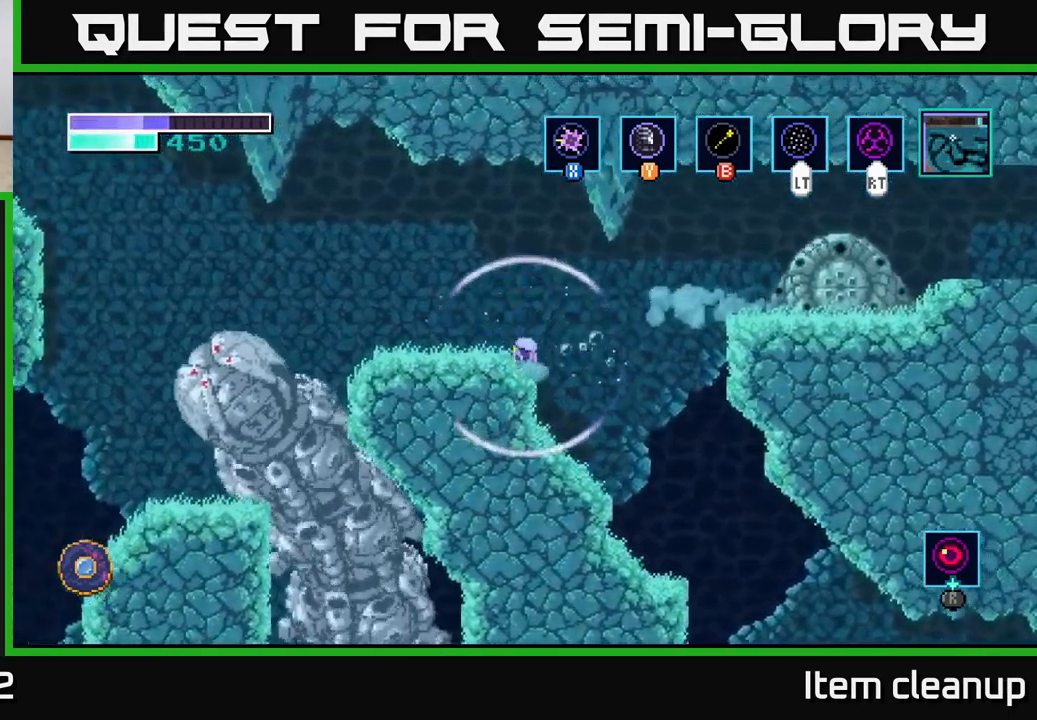
{"buttons": ["R2"], "left_stick": "center", "right_stick": "center", "events": [[467, "left_stick", "center"]]}
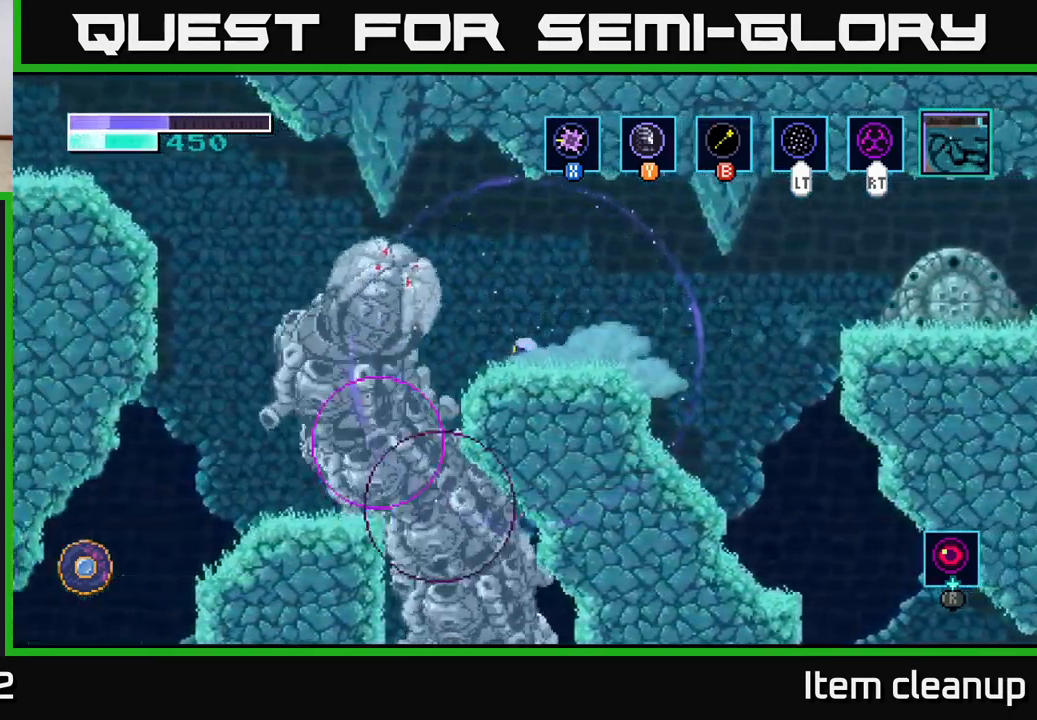
{"buttons": [], "left_stick": "center", "right_stick": "center", "events": [[417, "R2", "up"]]}
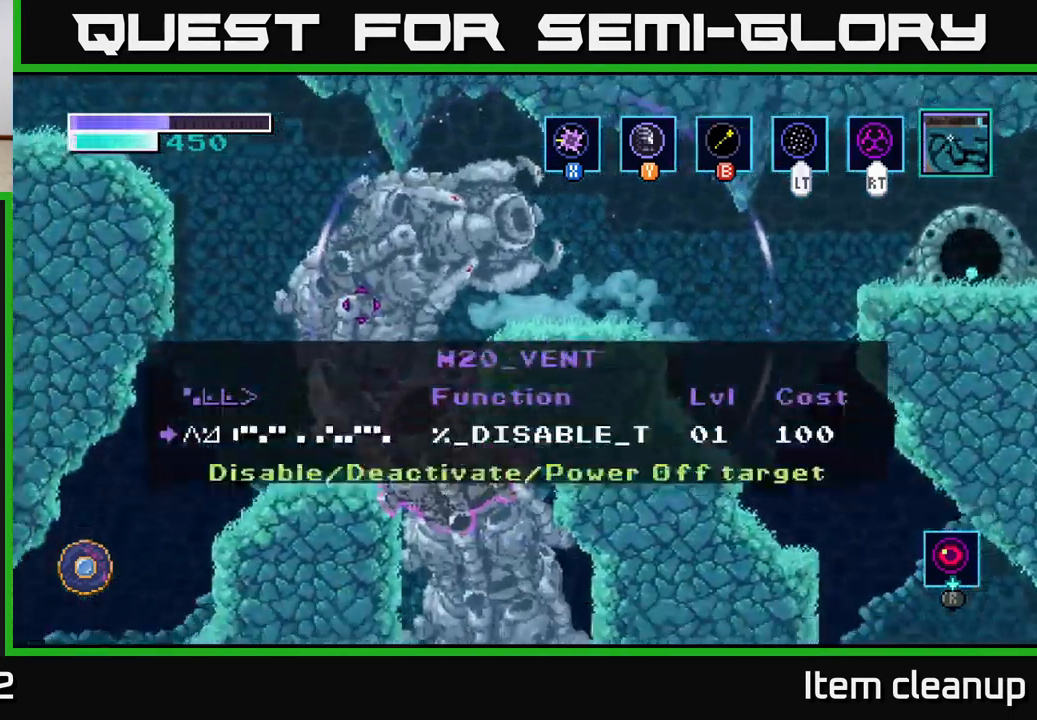
{"buttons": ["A"], "left_stick": "center", "right_stick": "center", "events": [[483, "A", "down"]]}
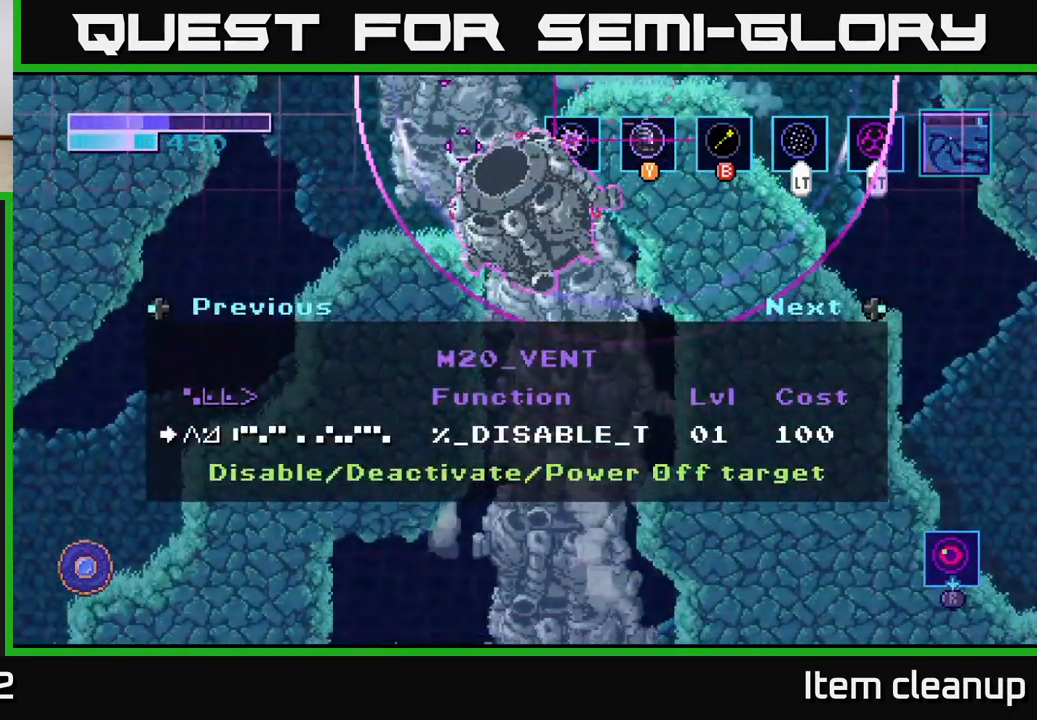
{"buttons": ["R2"], "left_stick": "center", "right_stick": "center", "events": [[100, "A", "up"], [383, "R2", "down"]]}
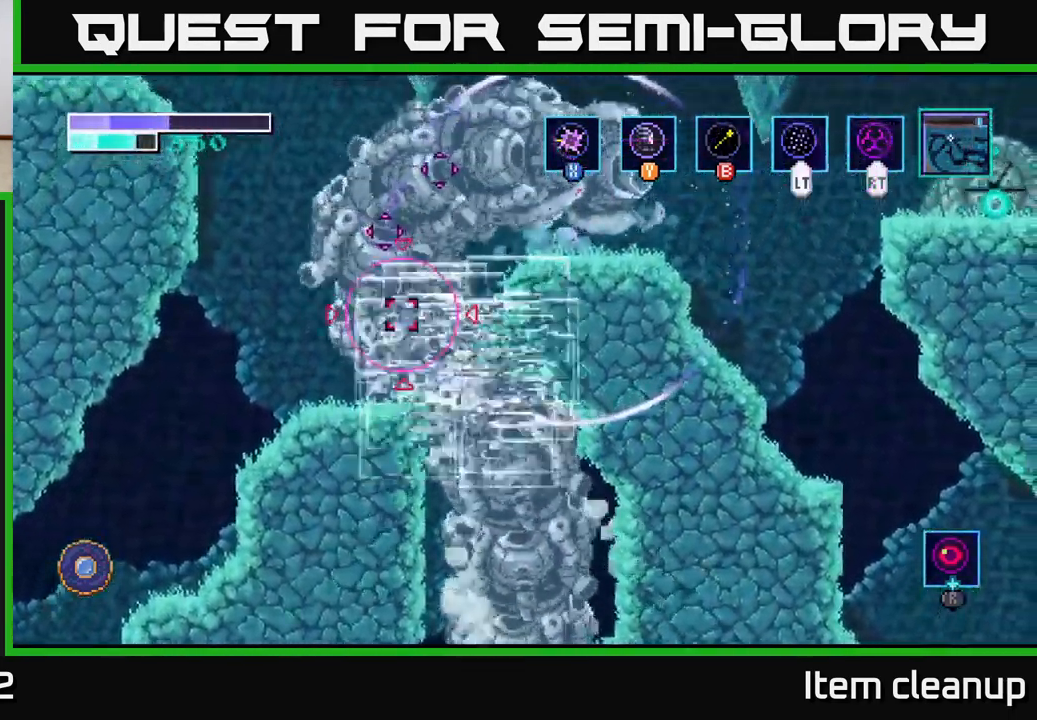
{"buttons": [], "left_stick": "center", "right_stick": "center", "events": [[433, "R2", "up"]]}
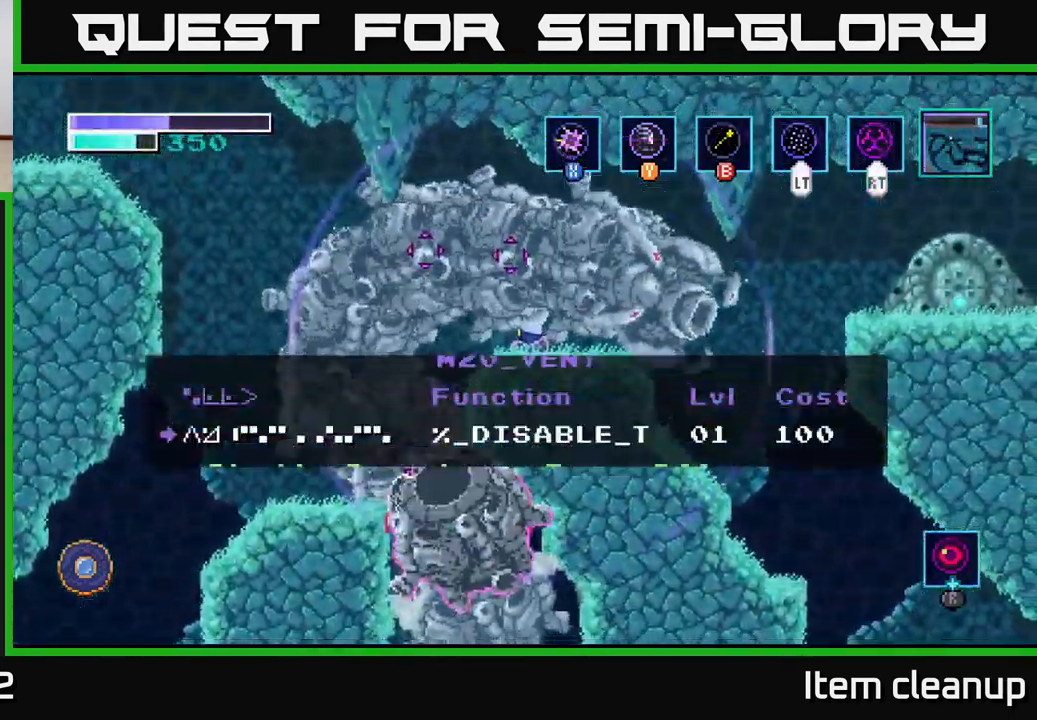
{"buttons": [], "left_stick": "right", "right_stick": "center", "events": [[400, "left_stick", "right"]]}
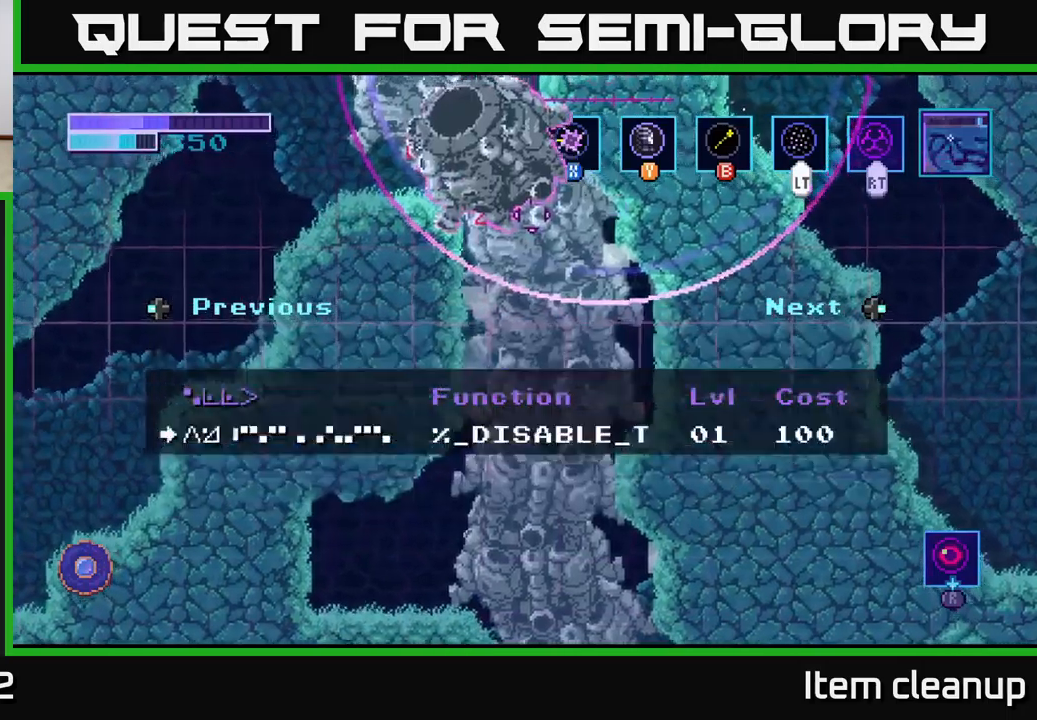
{"buttons": ["A"], "left_stick": "center", "right_stick": "center", "events": [[50, "left_stick", "center"], [500, "A", "down"]]}
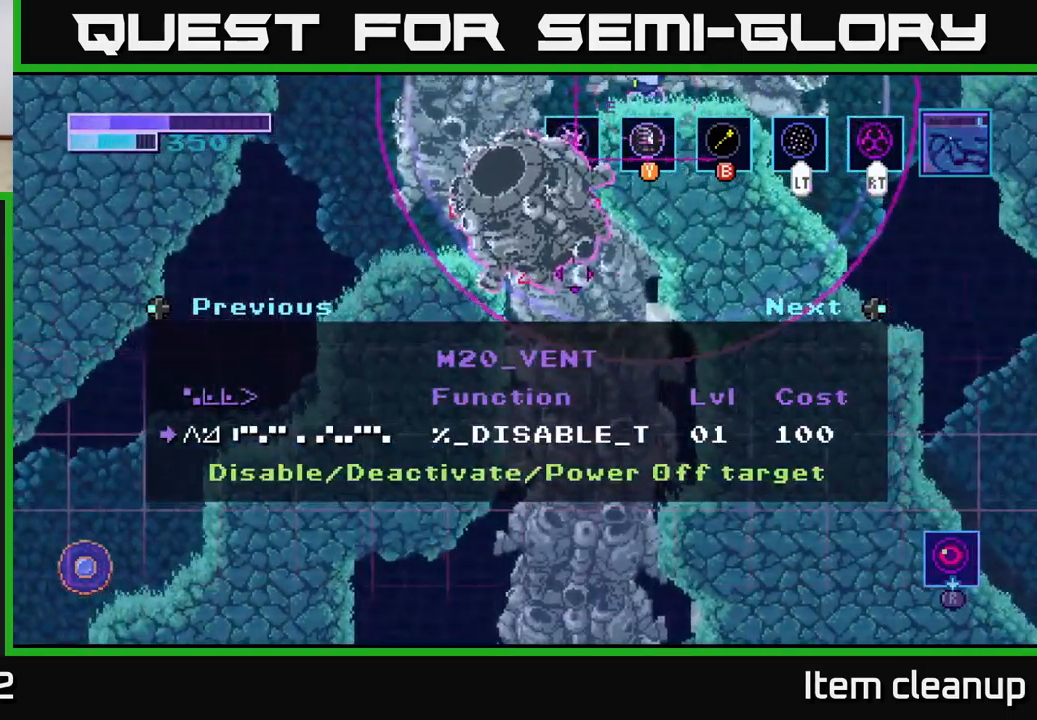
{"buttons": [], "left_stick": "center", "right_stick": "center", "events": [[134, "A", "up"]]}
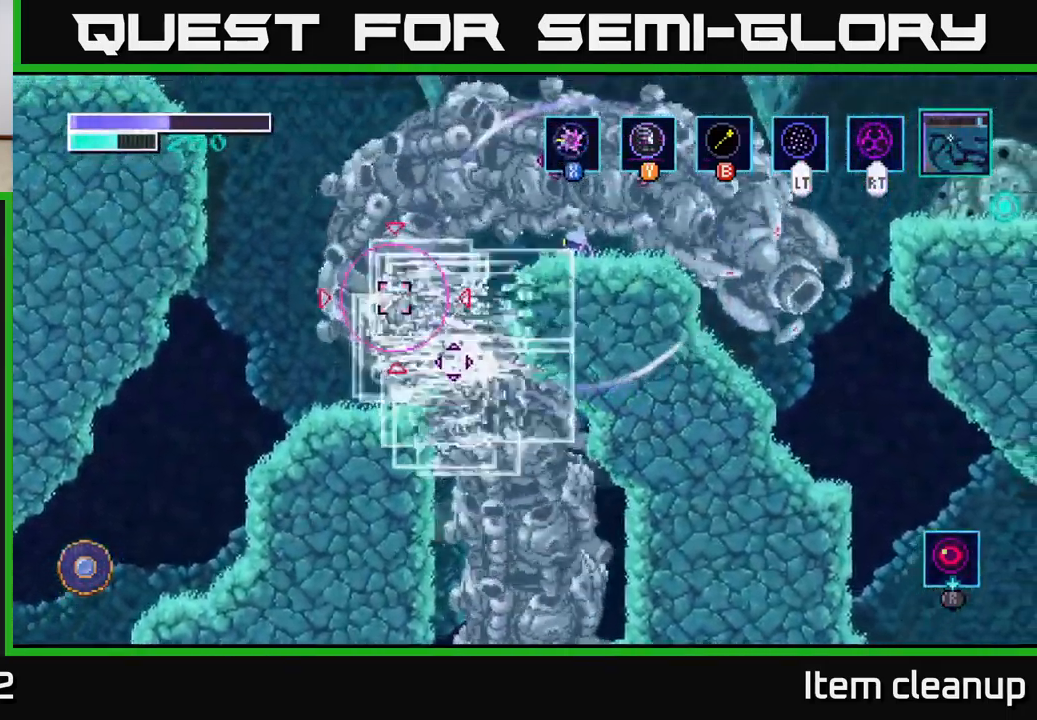
{"buttons": ["R2"], "left_stick": "center", "right_stick": "center", "events": [[250, "R2", "down"]]}
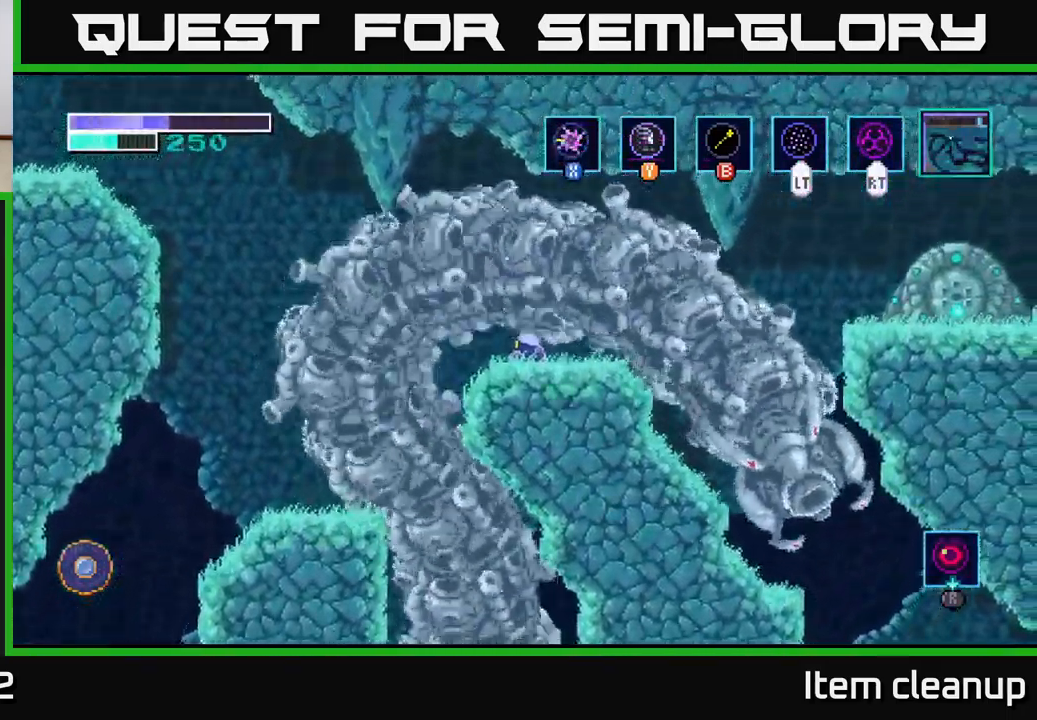
{"buttons": ["R2"], "left_stick": "center", "right_stick": "center", "events": []}
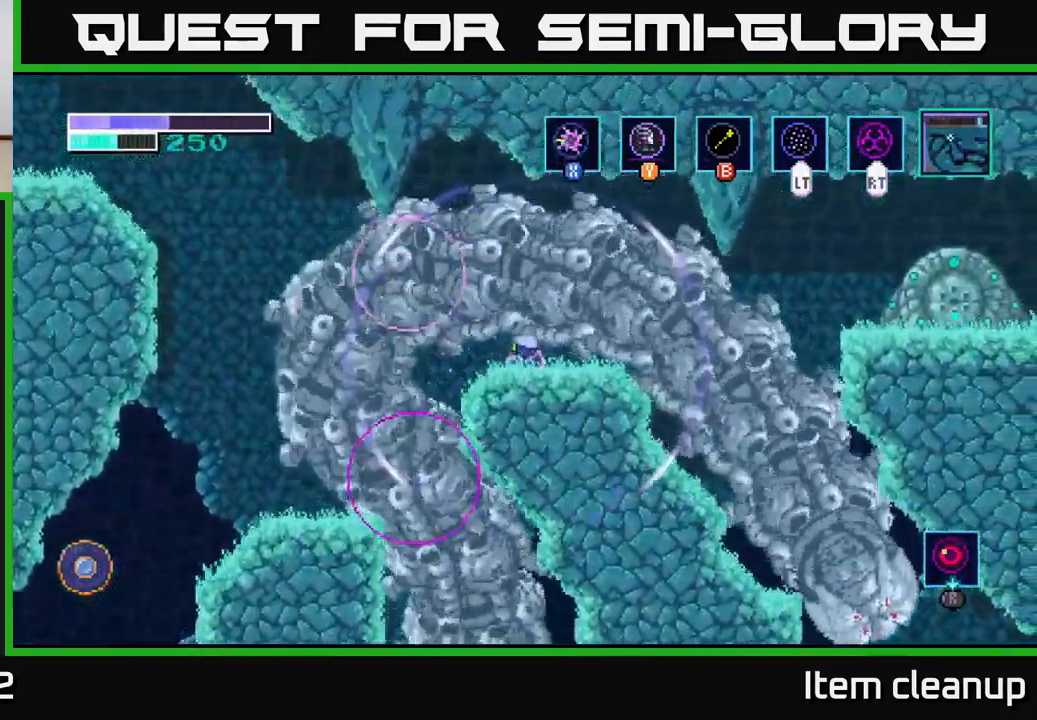
{"buttons": ["A"], "left_stick": "center", "right_stick": "center", "events": [[17, "R2", "up"], [500, "A", "down"]]}
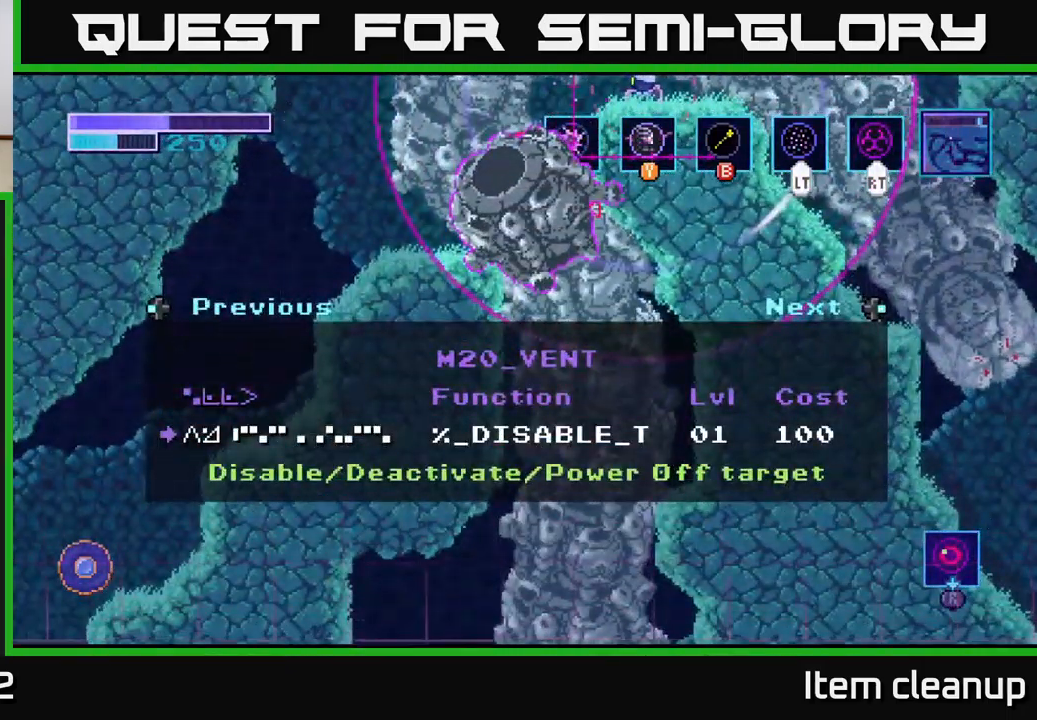
{"buttons": ["R2"], "left_stick": "center", "right_stick": "center", "events": [[117, "A", "up"], [500, "R2", "down"]]}
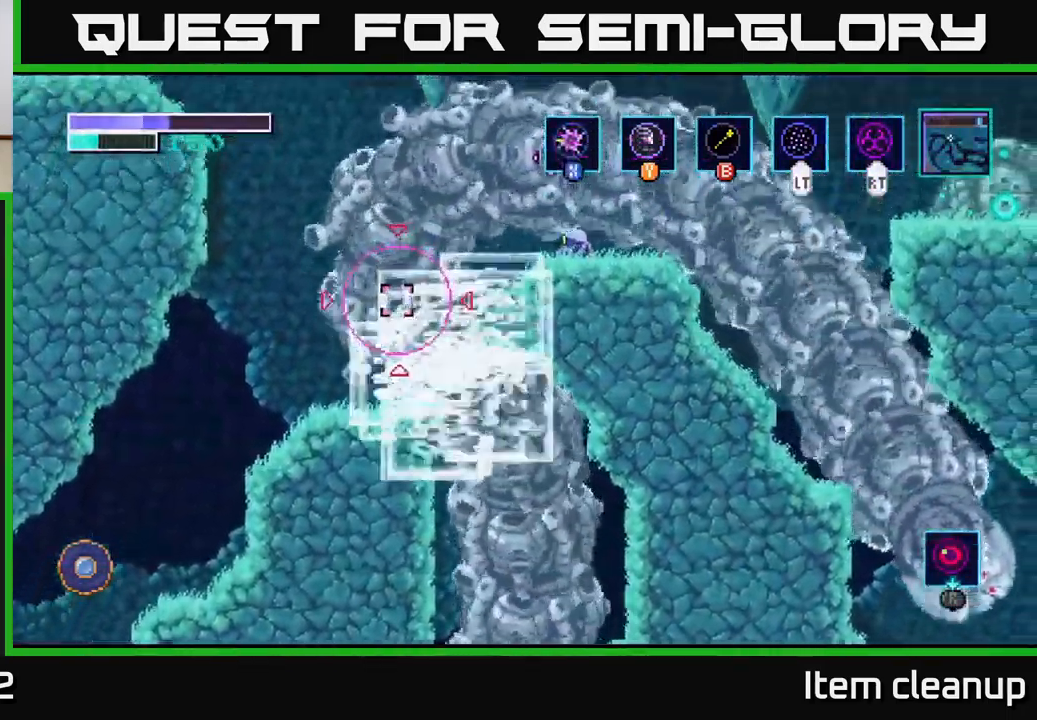
{"buttons": ["R2"], "left_stick": "center", "right_stick": "center", "events": []}
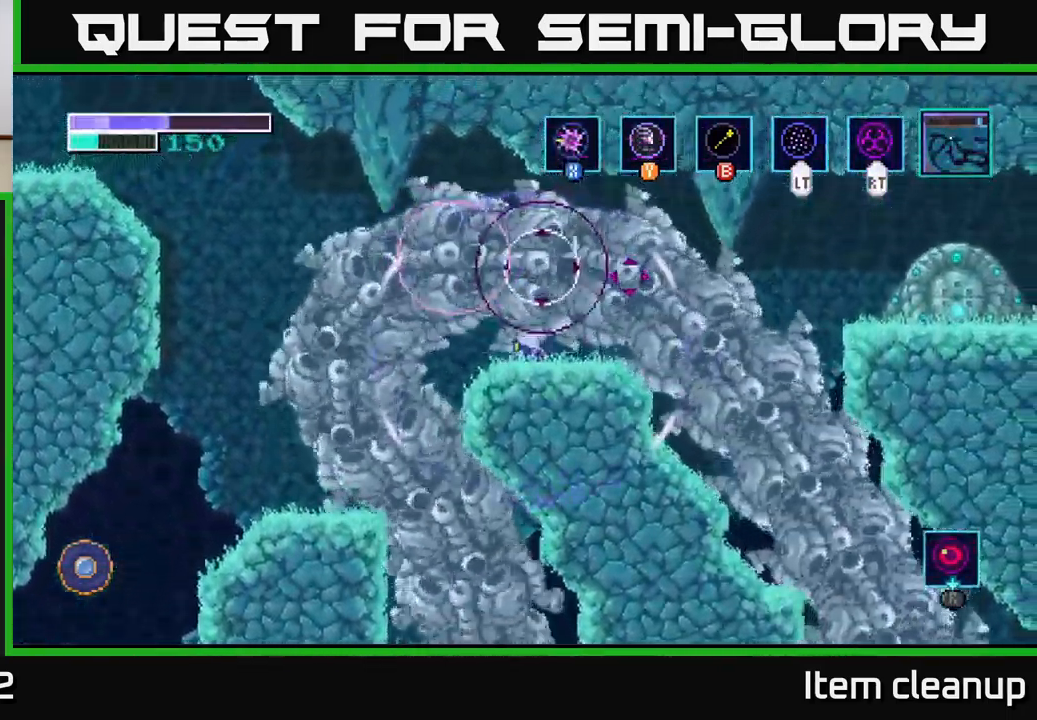
{"buttons": [], "left_stick": "center", "right_stick": "center", "events": [[84, "R2", "up"], [284, "A", "down"], [400, "A", "up"]]}
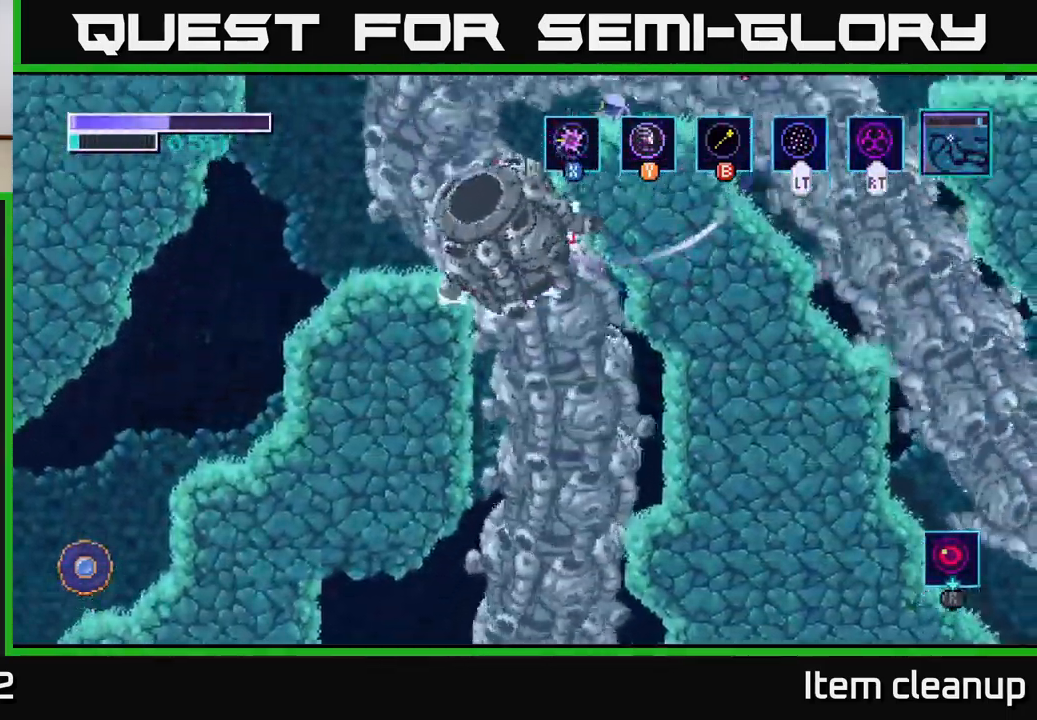
{"buttons": ["R2"], "left_stick": "center", "right_stick": "center", "events": [[450, "R2", "down"]]}
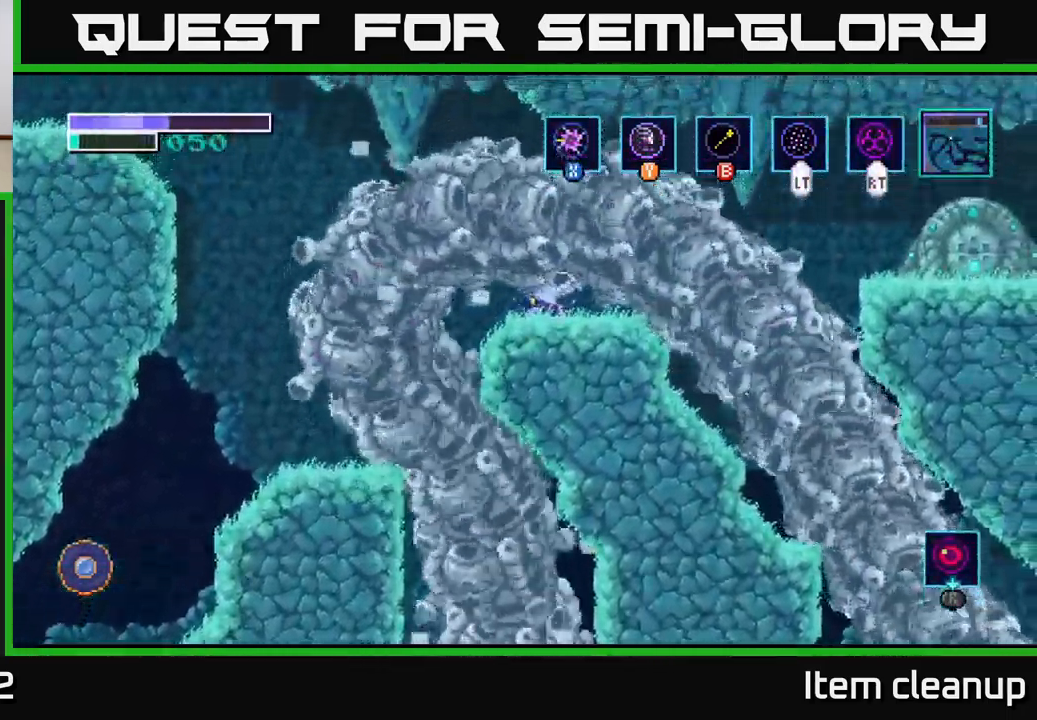
{"buttons": ["R2"], "left_stick": "center", "right_stick": "center", "events": []}
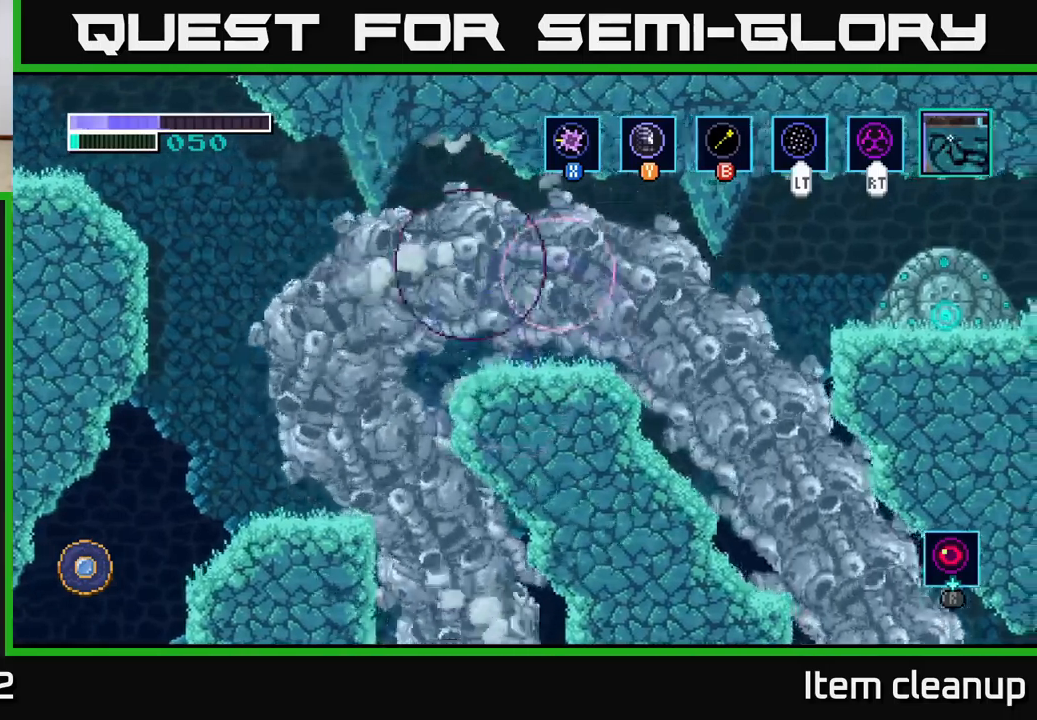
{"buttons": [], "left_stick": "center", "right_stick": "center", "events": [[116, "R2", "up"]]}
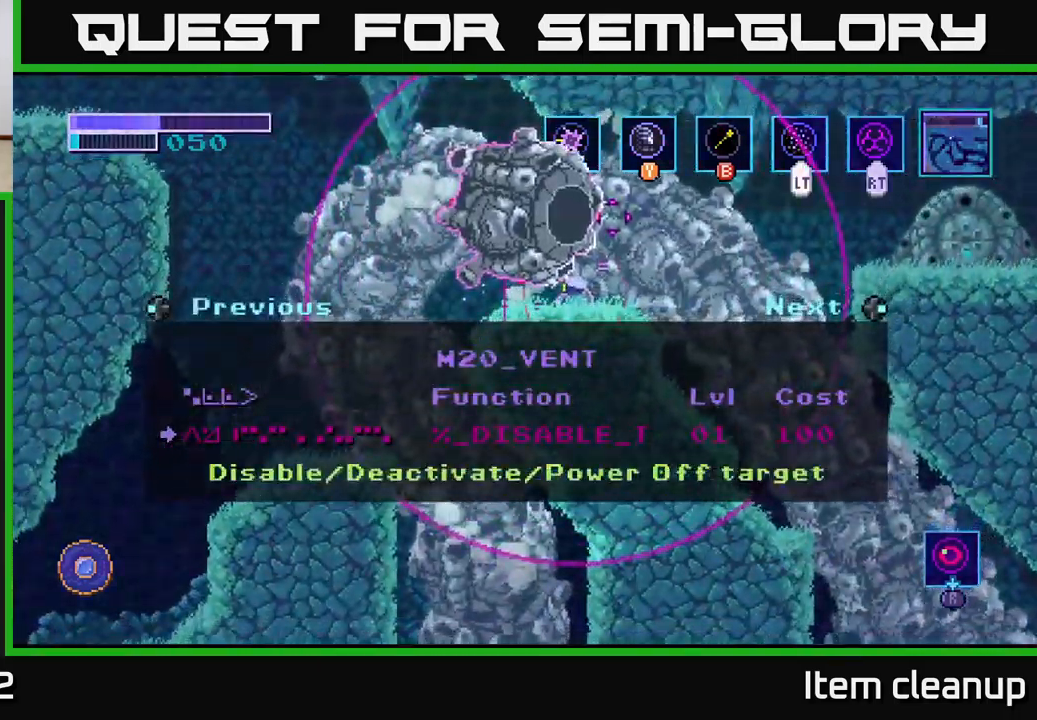
{"buttons": ["B"], "left_stick": "right", "right_stick": "center", "events": [[133, "A", "down"], [233, "A", "up"], [250, "left_stick", "right"], [500, "B", "down"]]}
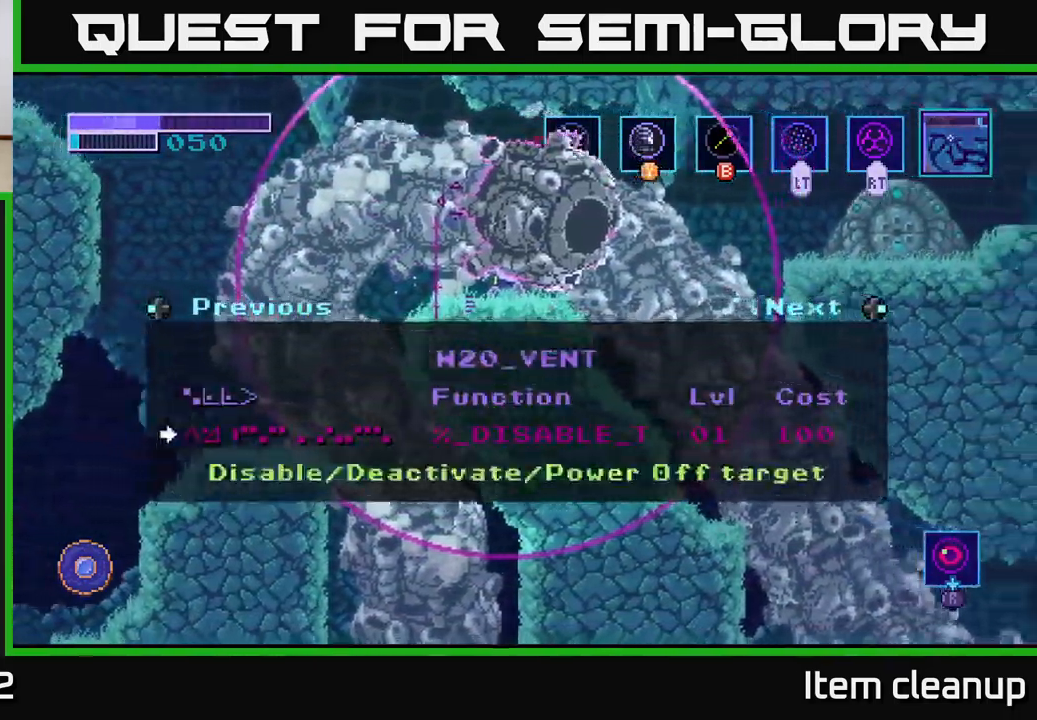
{"buttons": ["A"], "left_stick": "right", "right_stick": "center", "events": [[66, "B", "up"], [400, "A", "down"]]}
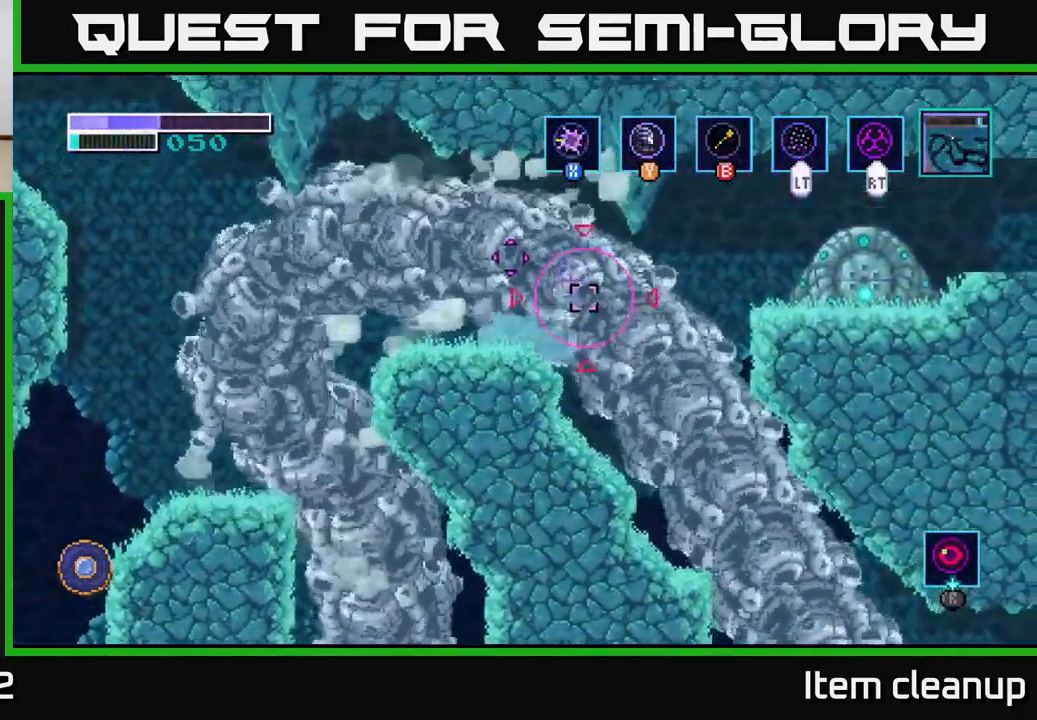
{"buttons": ["A"], "left_stick": "right", "right_stick": "center", "events": [[200, "A", "up"], [300, "A", "down"]]}
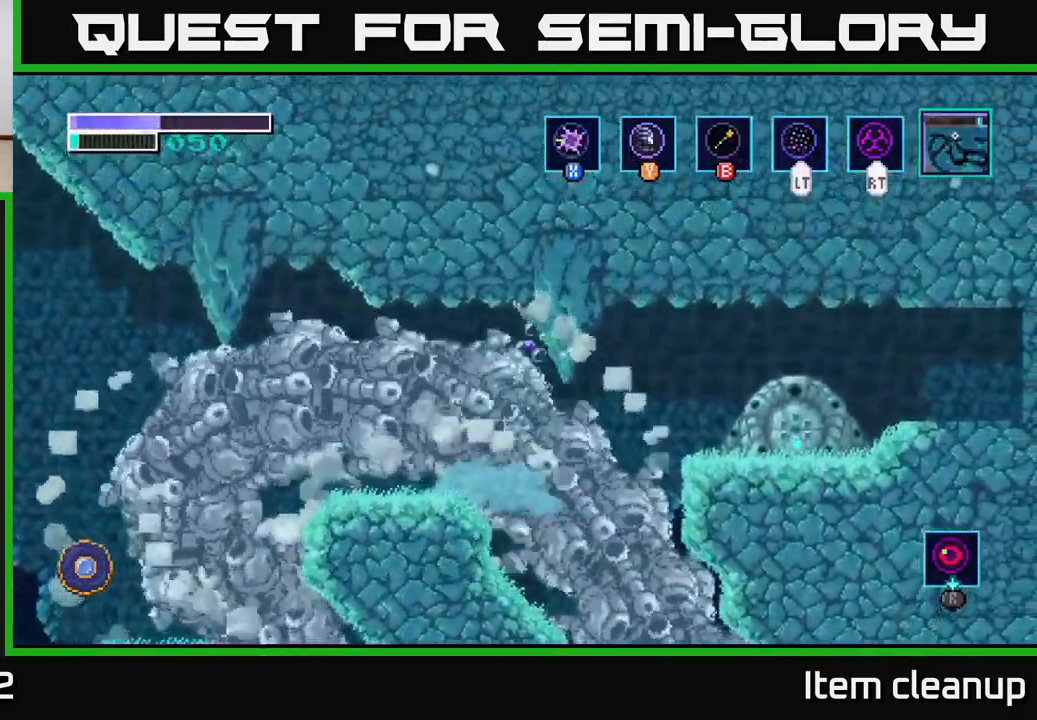
{"buttons": ["A"], "left_stick": "right", "right_stick": "center", "events": [[66, "A", "up"], [333, "A", "down"]]}